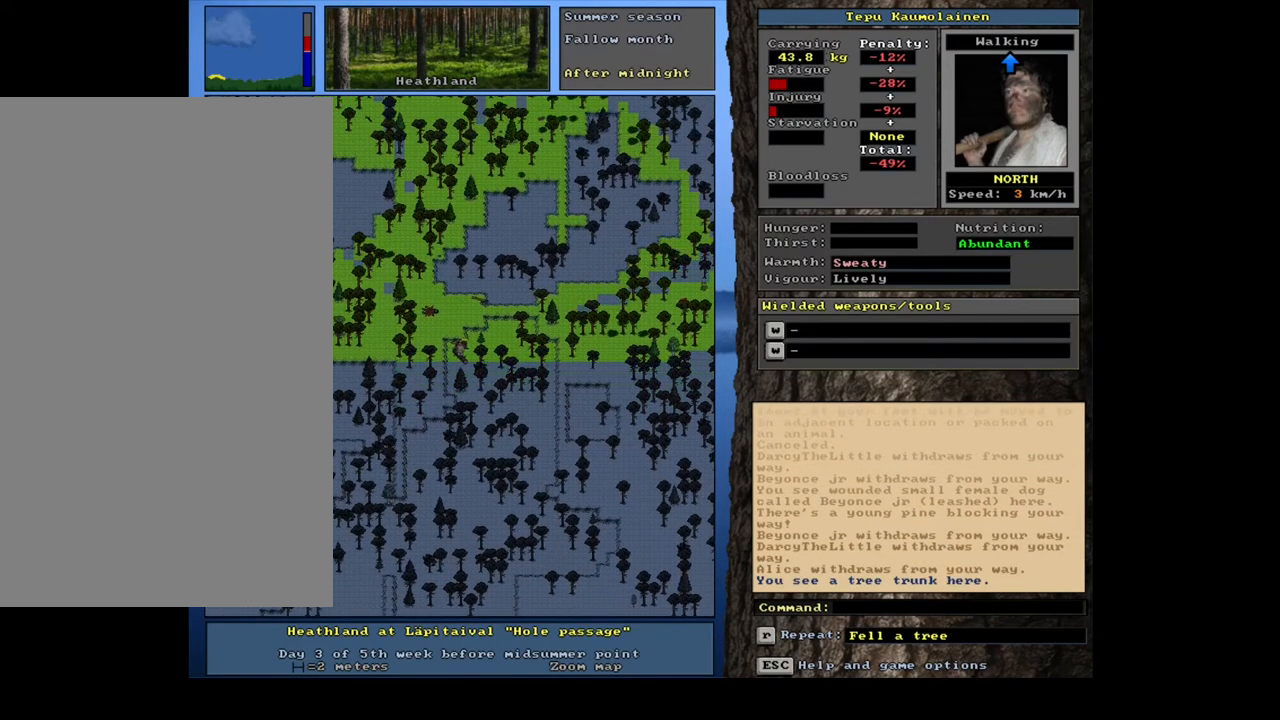
Gameplay with keyboard and mouse; each line is a JSON object with the keys and mouse buttons held at the frame after it. "events" lists presses ("down") and releases ("up") of ".", "/", "0", "1", "2", "3", "4", "5", "6", "7", "8", "9", "a", "alt_l", "alt_r", "b", "backslash", "backspace", "c", "caps_lock", "comma", "ctrl_l", "ctrl_r", "d", "down", "e", "equals", "escape", "f", "f1", "f10", "f11", "f12", "f2", "f3", "f4", "f5", "f6", "f7", "f8", "f9", "g", "h", "i", "j", "k", "l", "lbracket", "left", "m", "minus", "n", "num0", "num1", "num2", "num3", "num4", "num5", "num6", "num7", "num8", "num9", "o", "p", "q", "quote", "r", "rbracket", "return", "right", "s", "semicolon", "shift_l", "shift_r", "space", "super", "t", "tab", "tilde", "u", "up", "v", "w", "x", "y", "z", "mouse_left", "mouse_wheel", "mouse_right", "mouse_mb4" and "mouse_mb5" between this image and that frame as [ms after this image, input, new state], when the widget could be followed in between. "mouse_left", "mouse_wheel", "mouse_right", "mouse_mb4", "mouse_mb5" = the "left", "wheel", "right", "mb4", "mb5" buttons of the "mouse" list. No other keys are recorded. "wheel" means that the mouse wheel is clicked or scrolled. Mouse movement is not recorded.
{"keys": [], "mouse": [], "events": [[100, "ctrl_l", "up"], [250, "p", "down"], [350, "p", "up"], [383, "num7", "down"], [483, "num7", "up"]]}
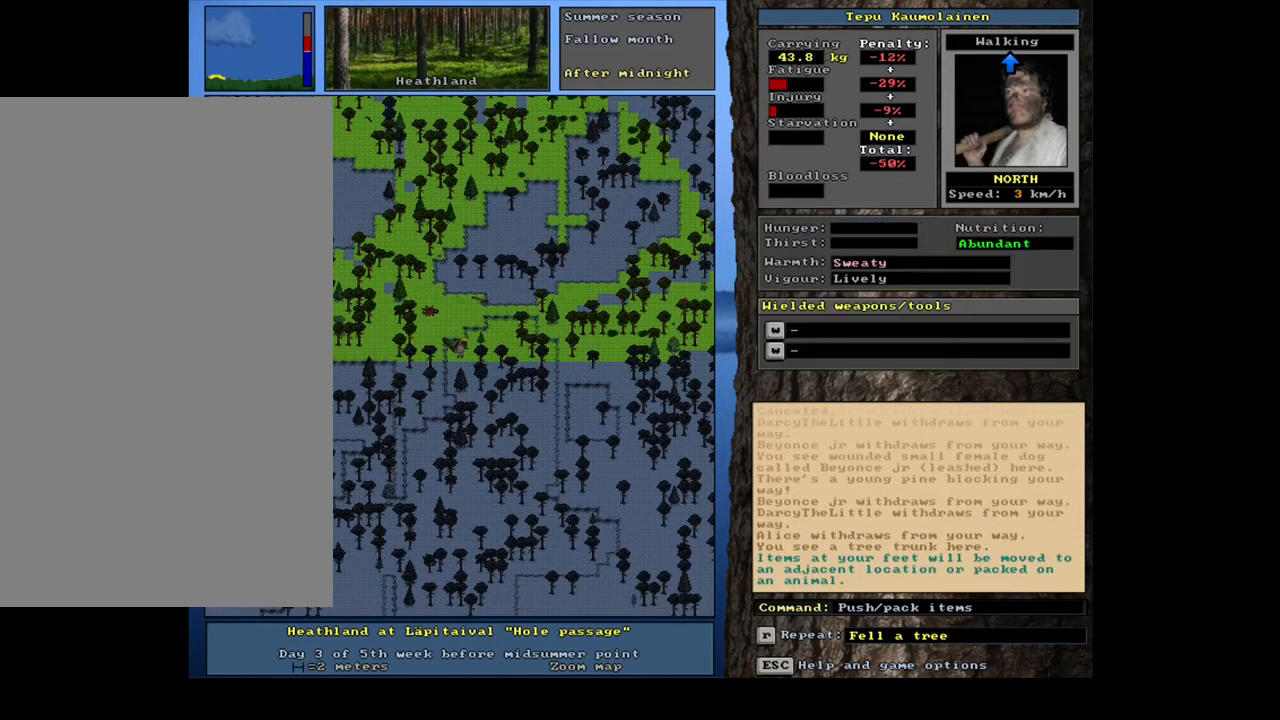
{"keys": [], "mouse": [], "events": [[117, "ctrl_l", "down"], [217, "num7", "down"], [333, "num7", "up"], [383, "ctrl_l", "up"]]}
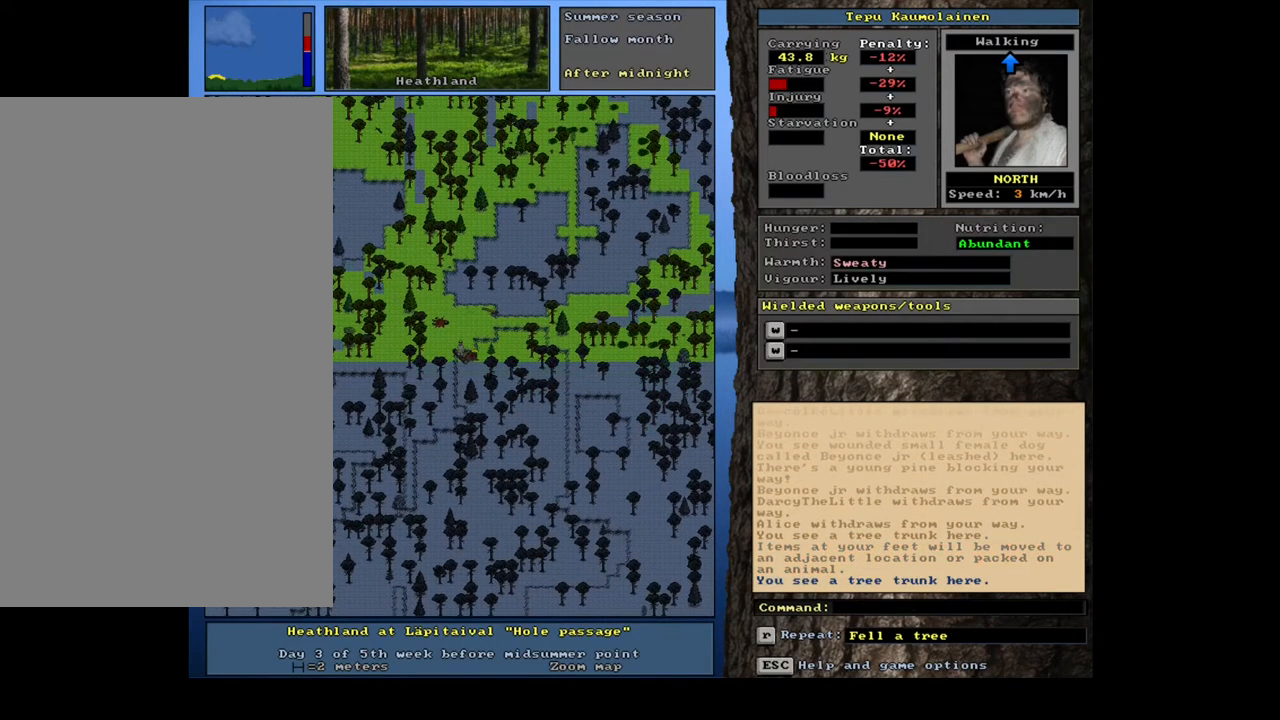
{"keys": ["ctrl_l"], "mouse": [], "events": [[50, "p", "down"], [117, "p", "up"], [183, "num7", "down"], [300, "ctrl_l", "down"], [300, "num7", "up"]]}
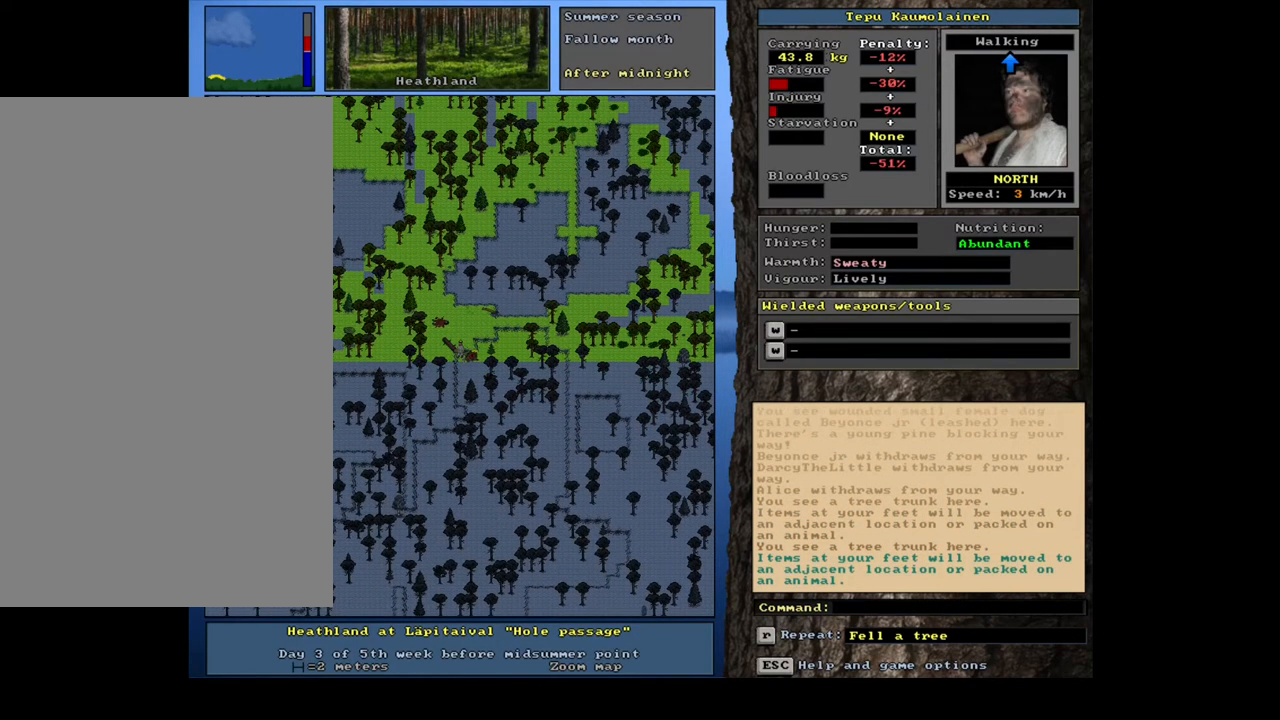
{"keys": [], "mouse": [], "events": [[17, "num7", "down"], [117, "num7", "up"], [167, "ctrl_l", "up"], [350, "p", "down"], [417, "p", "up"]]}
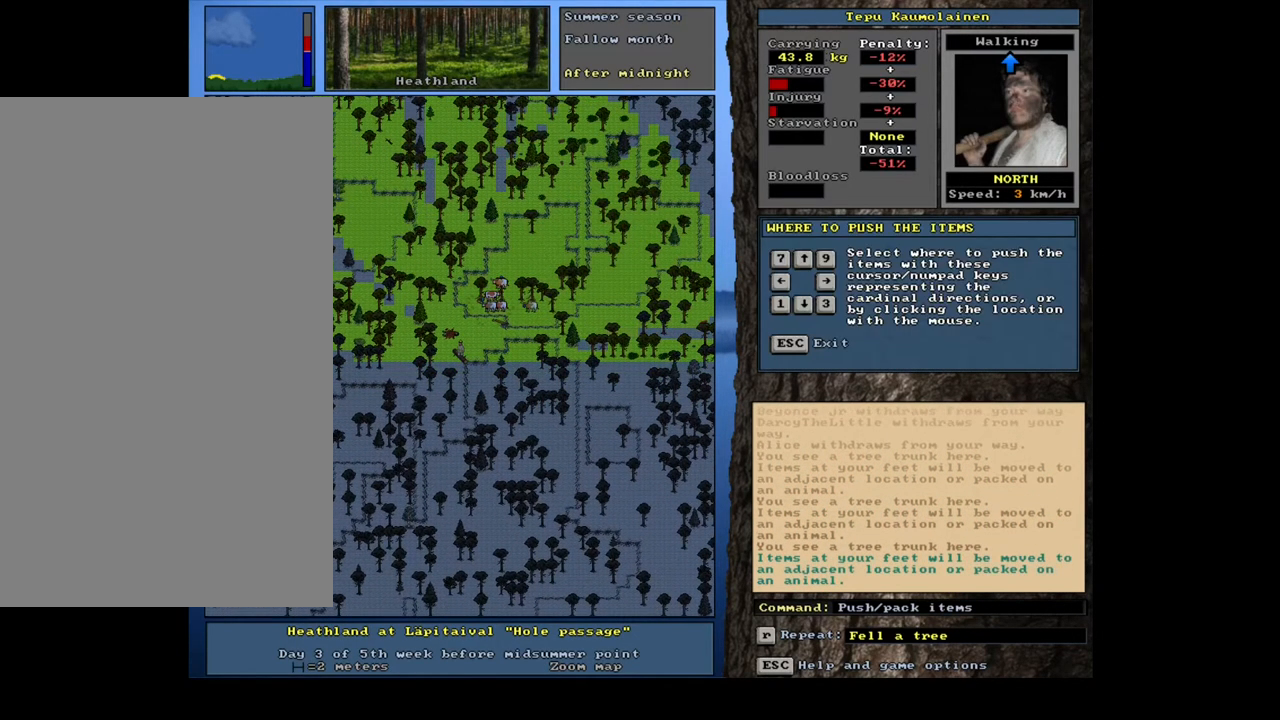
{"keys": [], "mouse": [], "events": [[117, "ctrl_l", "down"], [250, "num8", "down"], [350, "num8", "up"], [500, "ctrl_l", "up"]]}
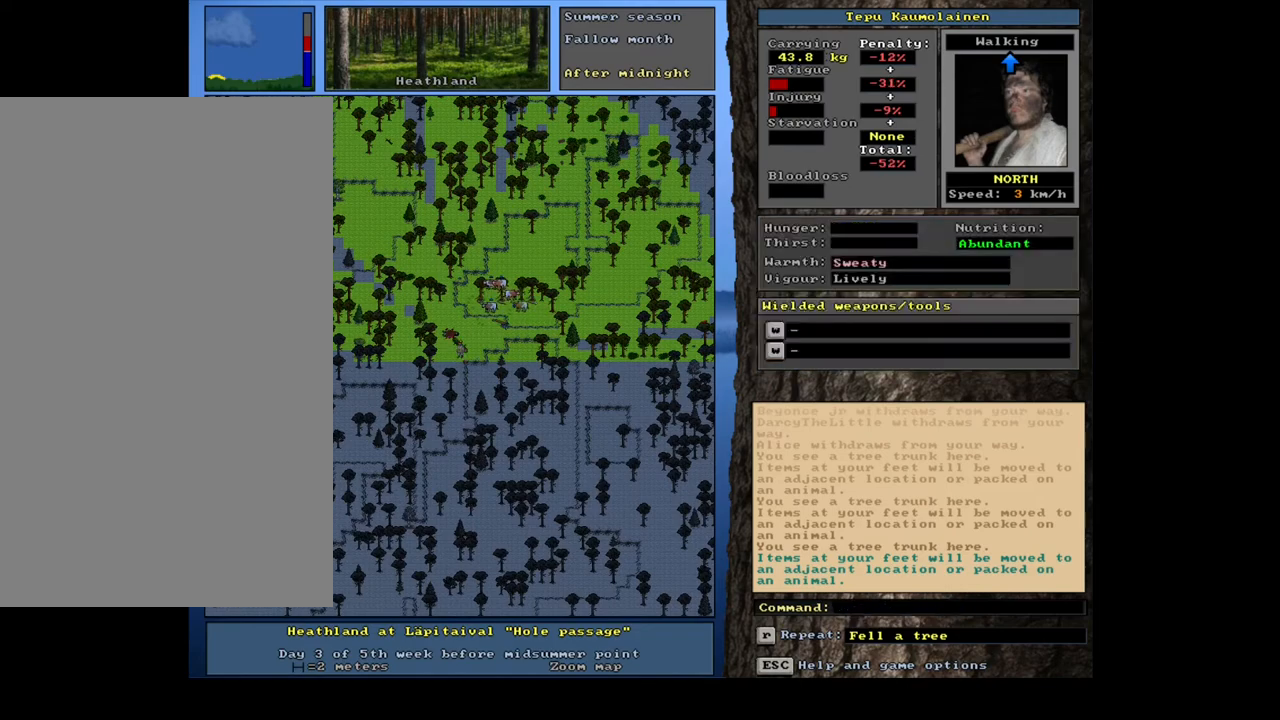
{"keys": [], "mouse": [], "events": []}
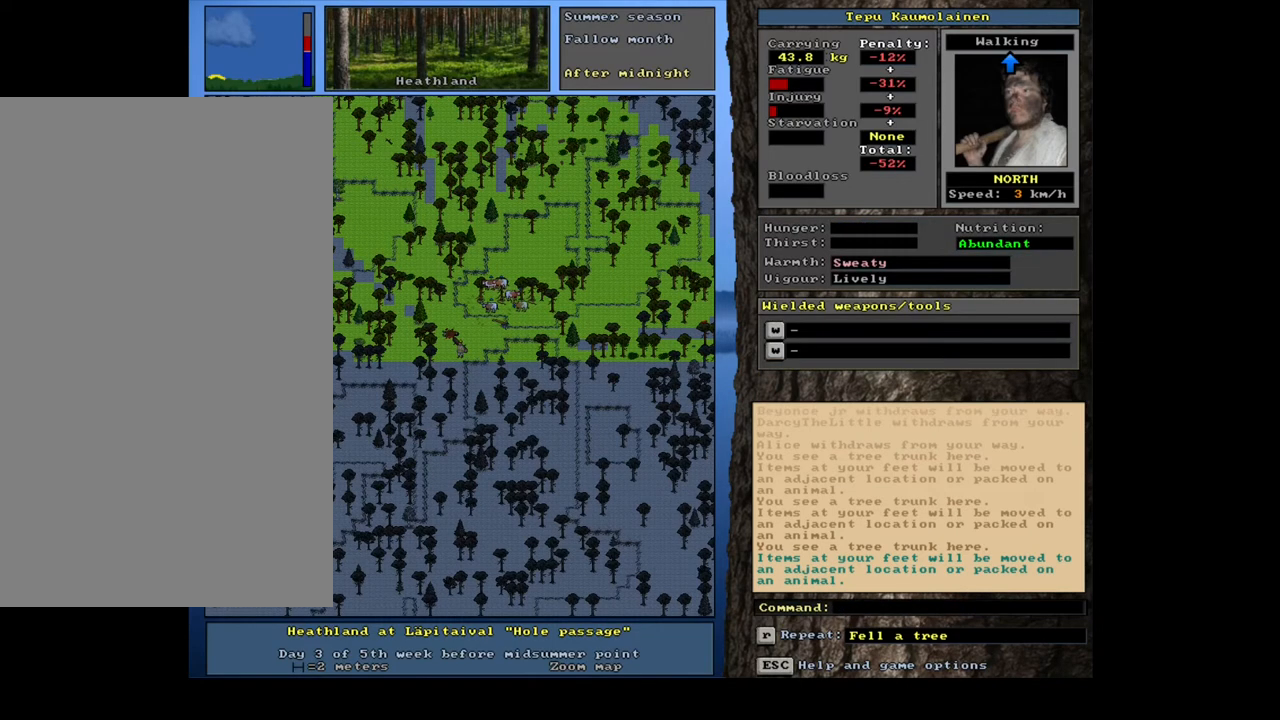
{"keys": [], "mouse": [], "events": []}
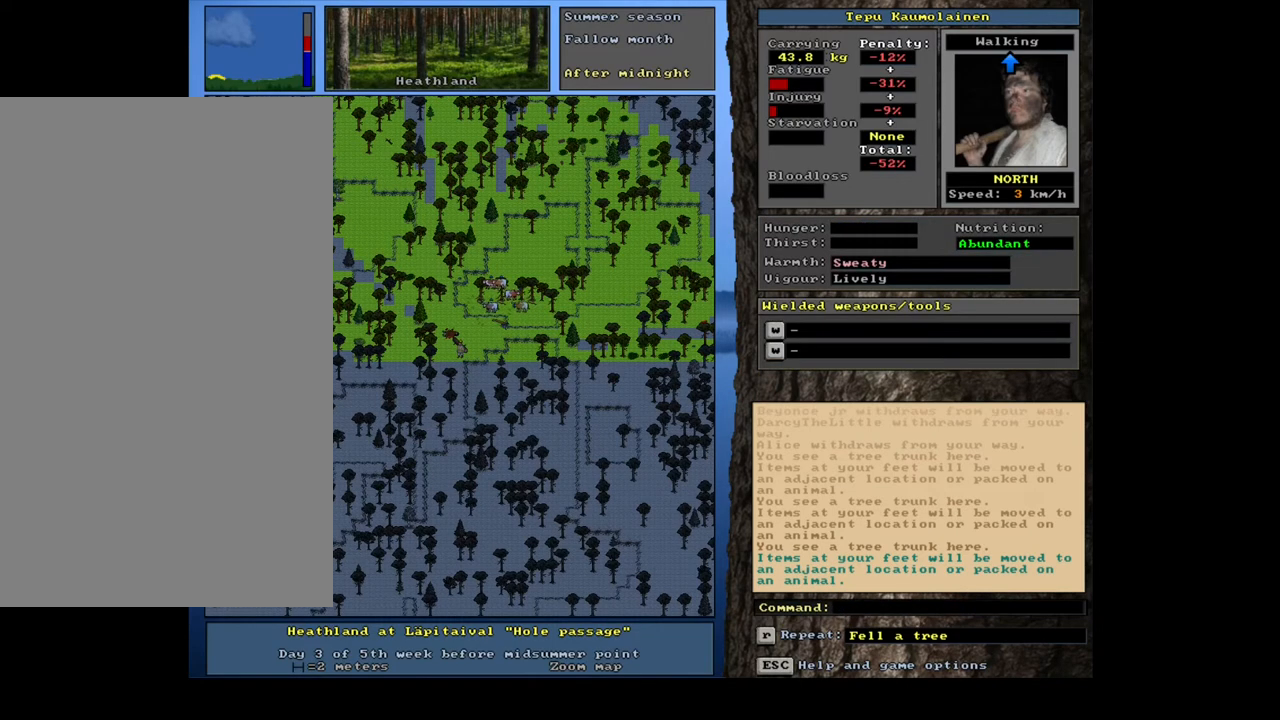
{"keys": [], "mouse": [], "events": []}
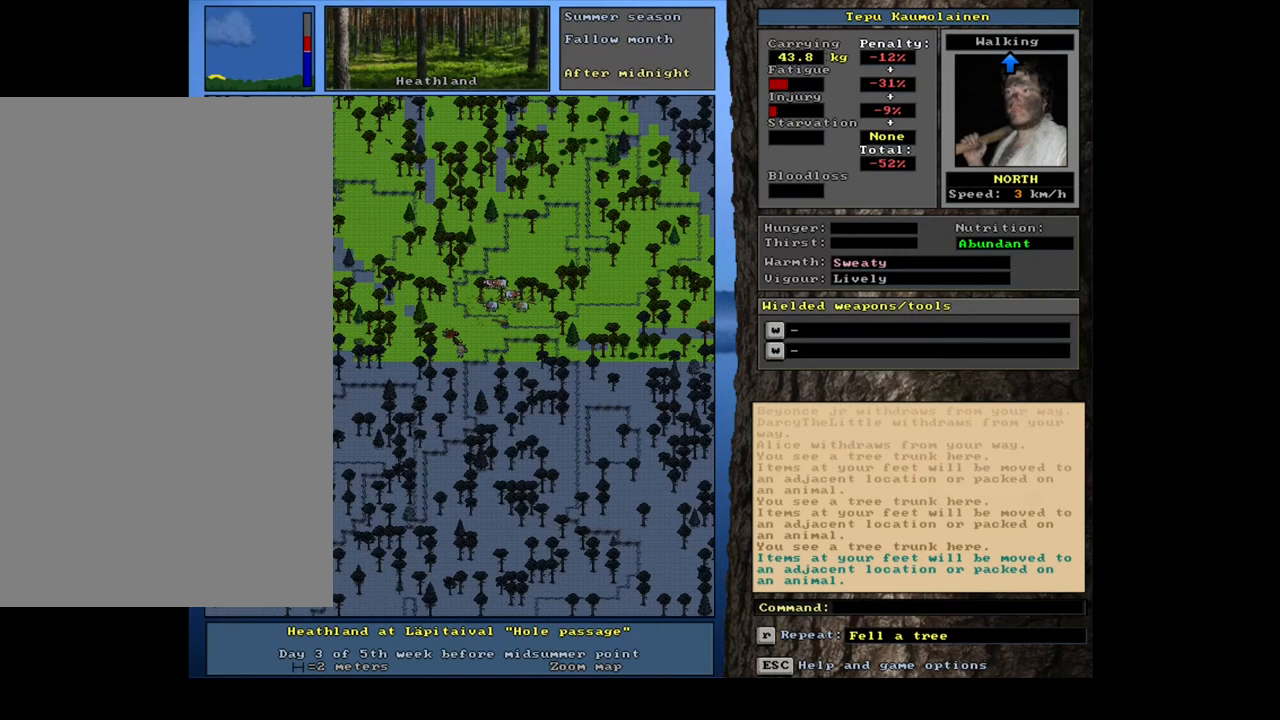
{"keys": [], "mouse": [], "events": []}
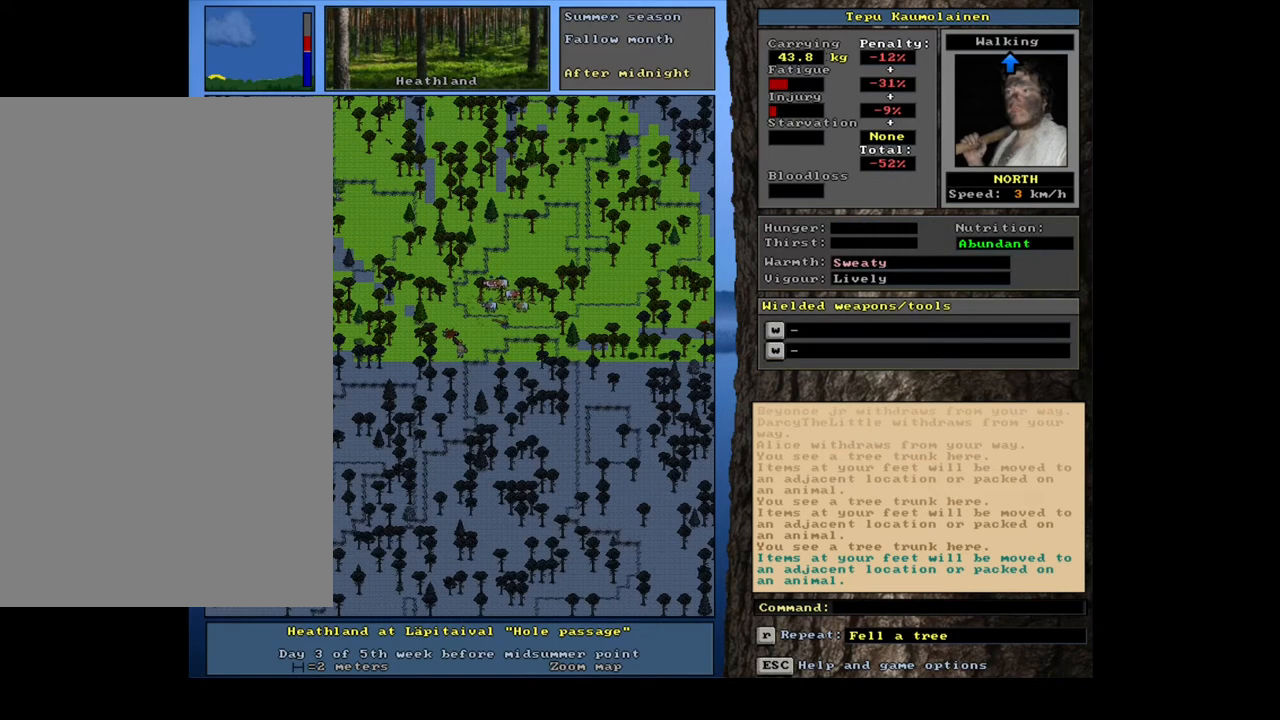
{"keys": [], "mouse": [], "events": [[317, "num3", "down"], [400, "num3", "up"]]}
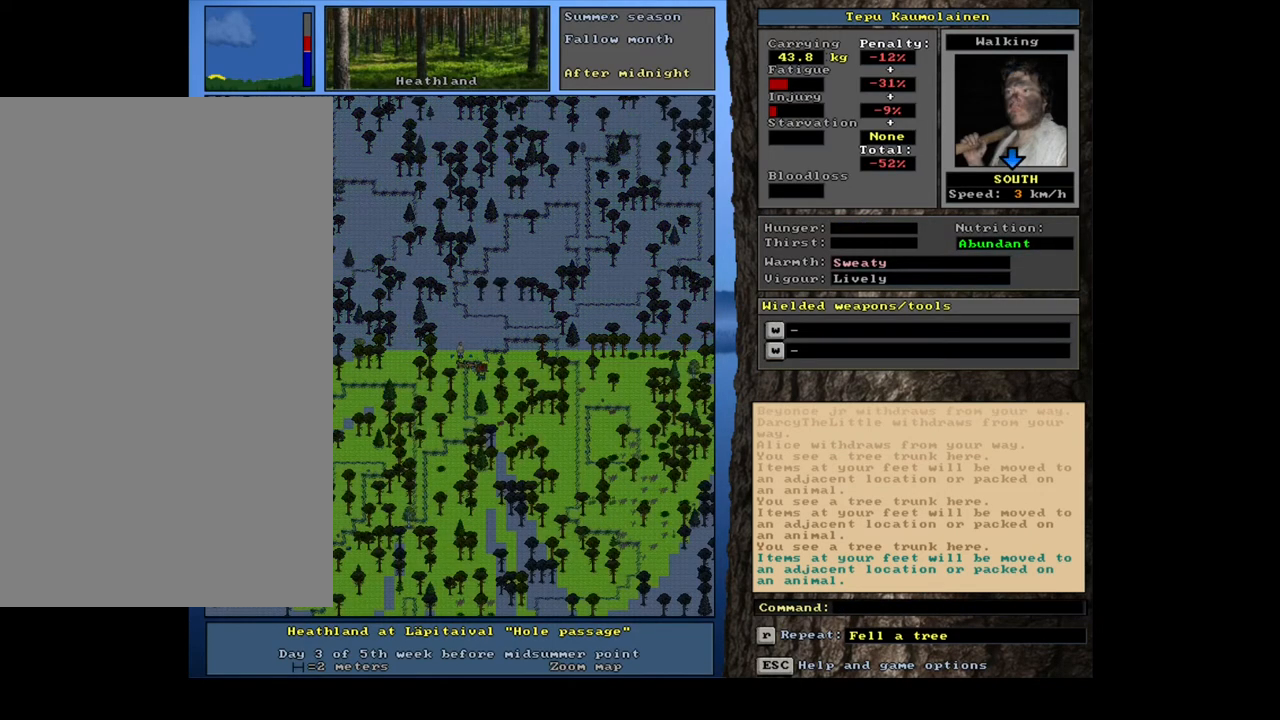
{"keys": ["ctrl_l"], "mouse": [], "events": [[17, "ctrl_l", "down"], [167, "num3", "down"], [283, "num3", "up"]]}
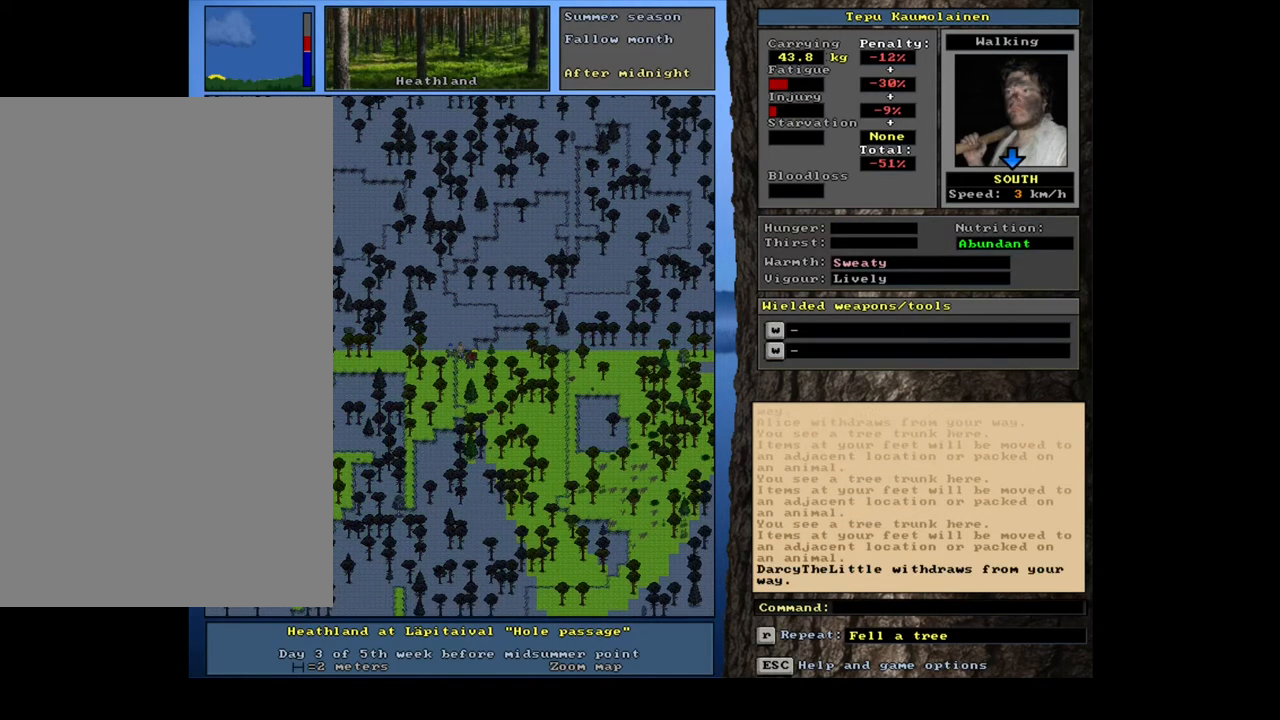
{"keys": [], "mouse": [], "events": [[367, "ctrl_l", "up"], [433, "num3", "down"], [500, "num3", "up"]]}
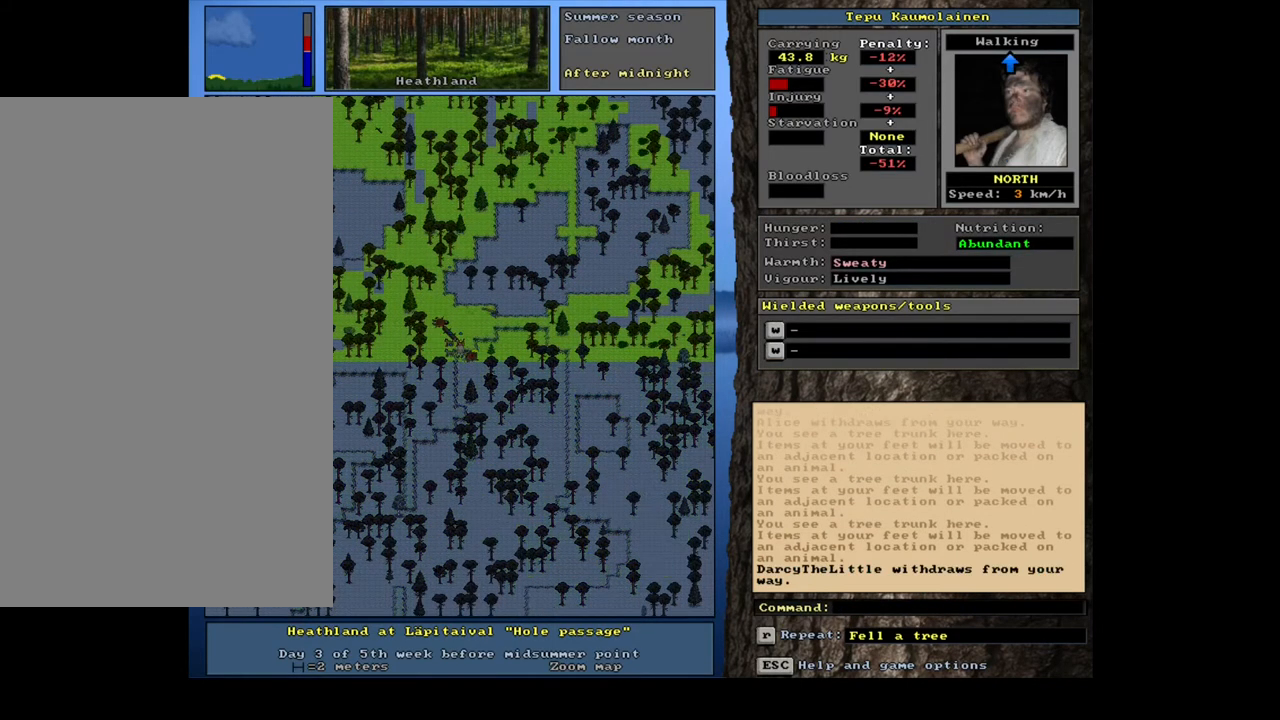
{"keys": ["ctrl_l"], "mouse": [], "events": [[100, "ctrl_l", "down"], [233, "num7", "down"], [333, "num7", "up"]]}
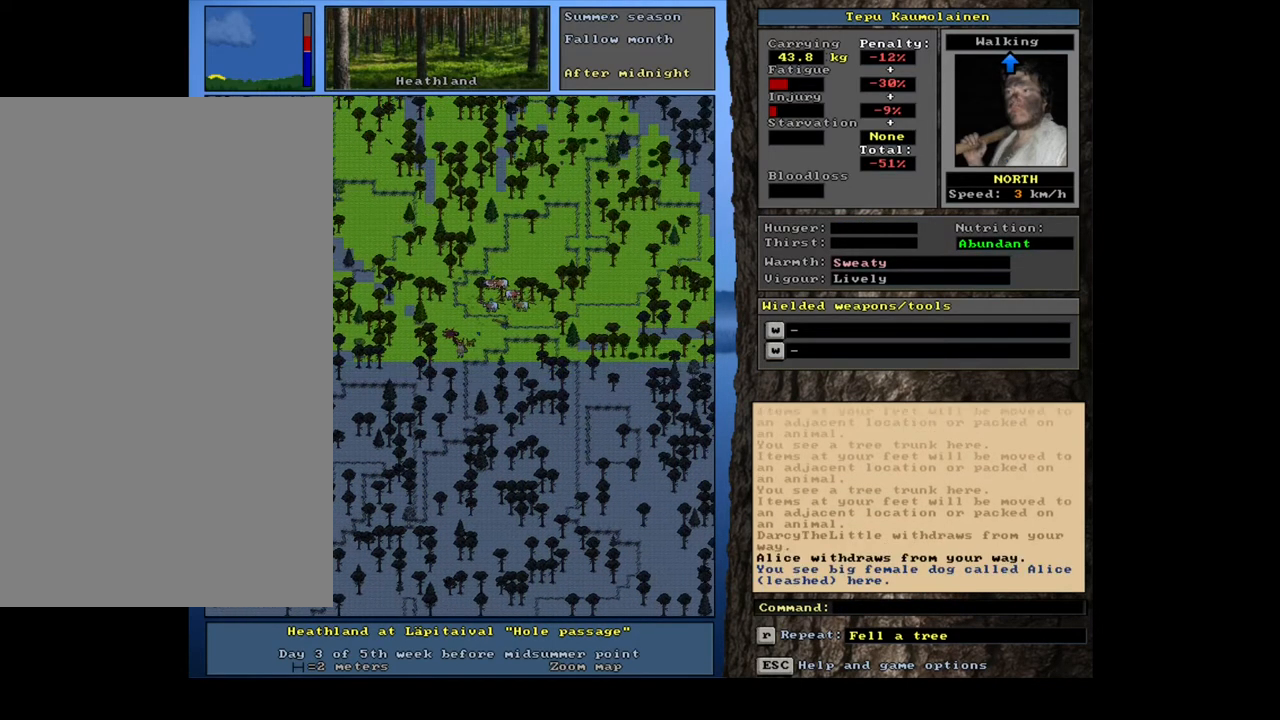
{"keys": [], "mouse": [], "events": [[67, "num8", "down"], [150, "num8", "up"], [333, "ctrl_l", "up"]]}
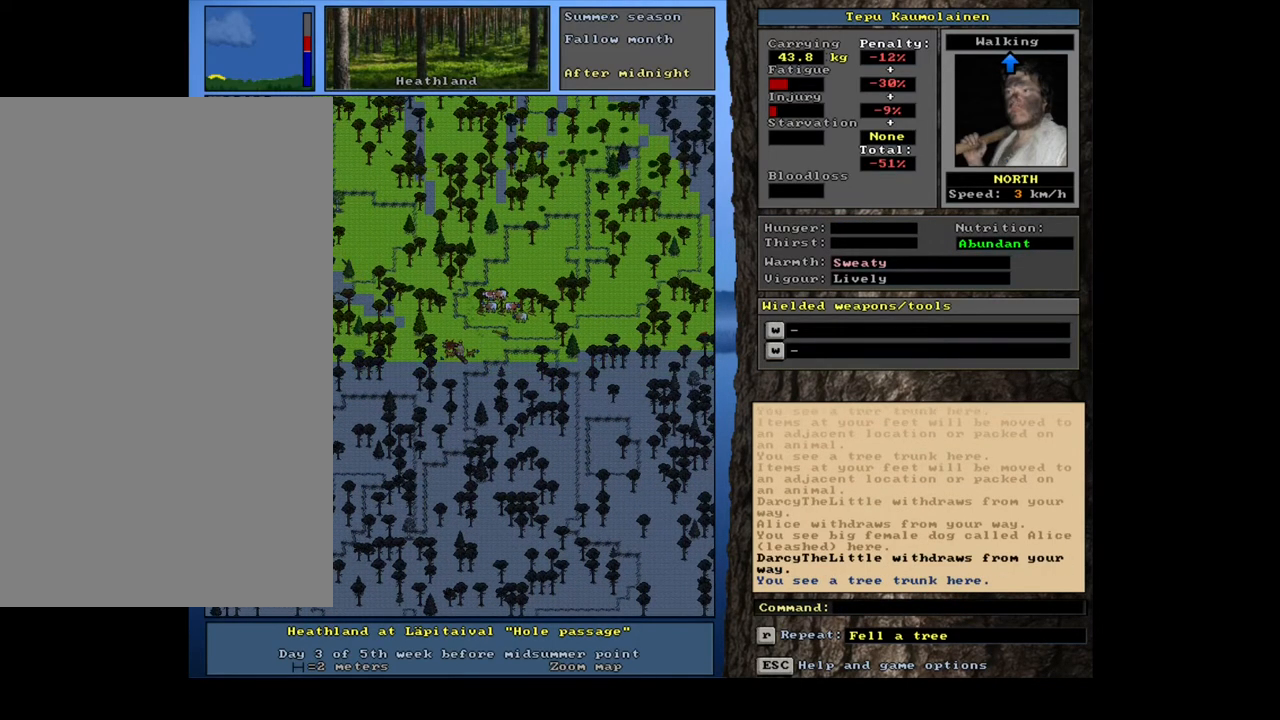
{"keys": [], "mouse": [], "events": []}
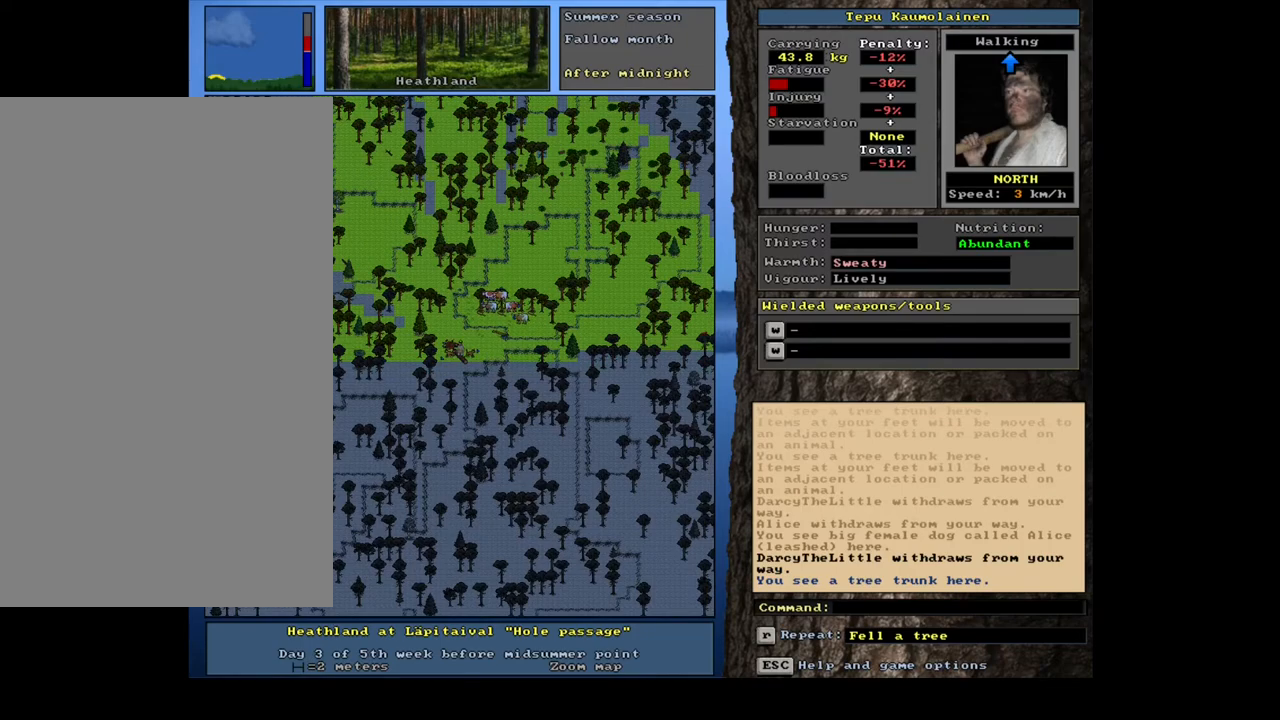
{"keys": ["ctrl_l", "num3"], "mouse": [], "events": [[83, "num3", "down"], [133, "num3", "up"], [267, "ctrl_l", "down"], [283, "num3", "down"], [367, "num3", "up"], [467, "num3", "down"]]}
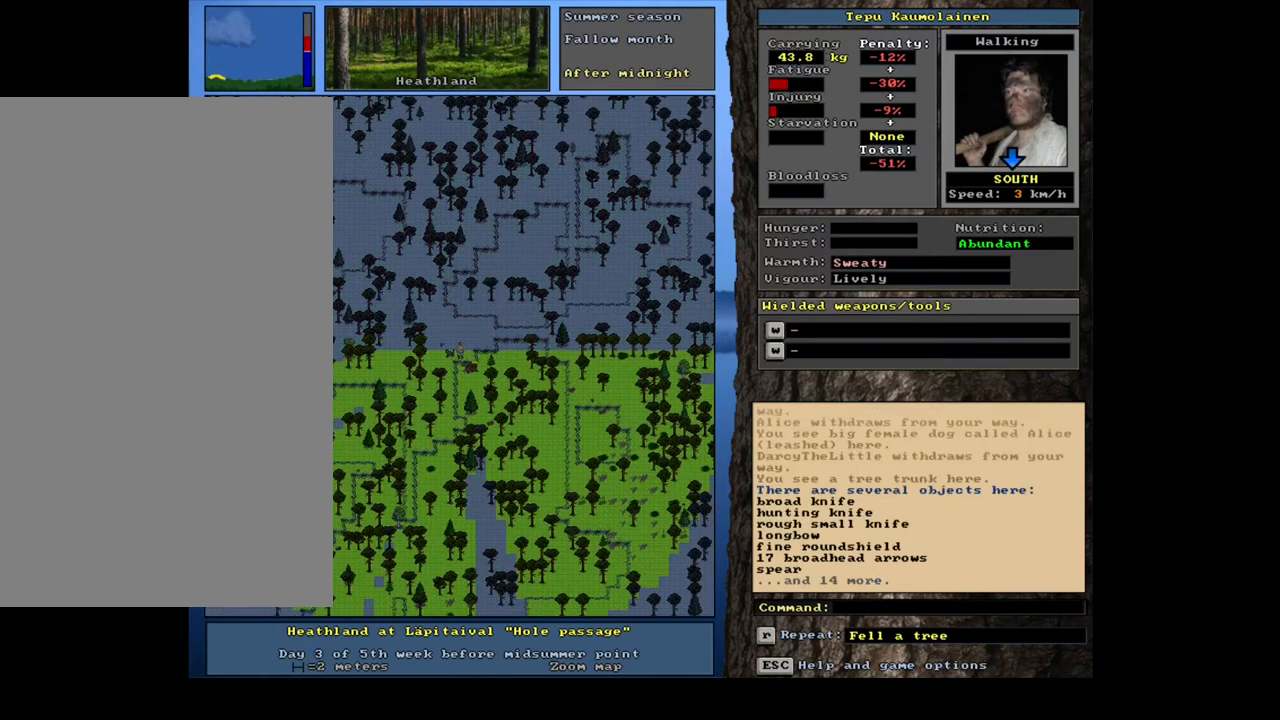
{"keys": [], "mouse": [], "events": [[33, "num3", "up"], [367, "ctrl_l", "up"]]}
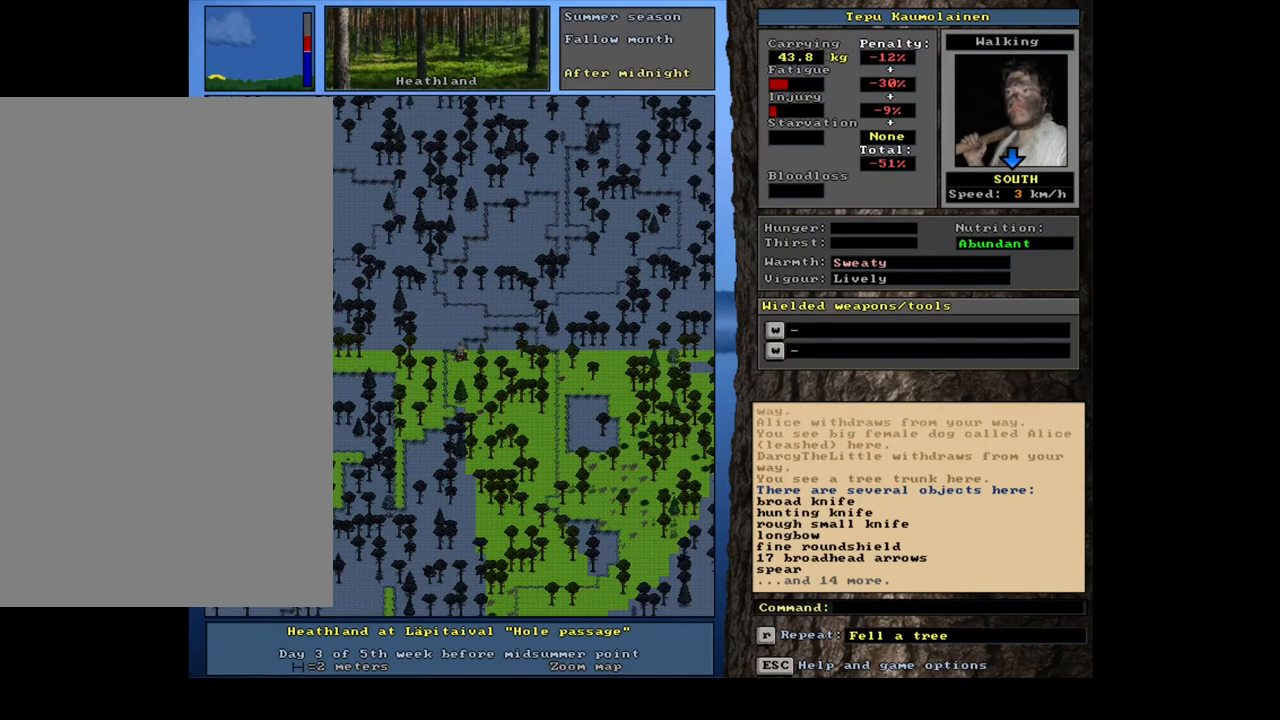
{"keys": ["g"], "mouse": [], "events": [[467, "g", "down"]]}
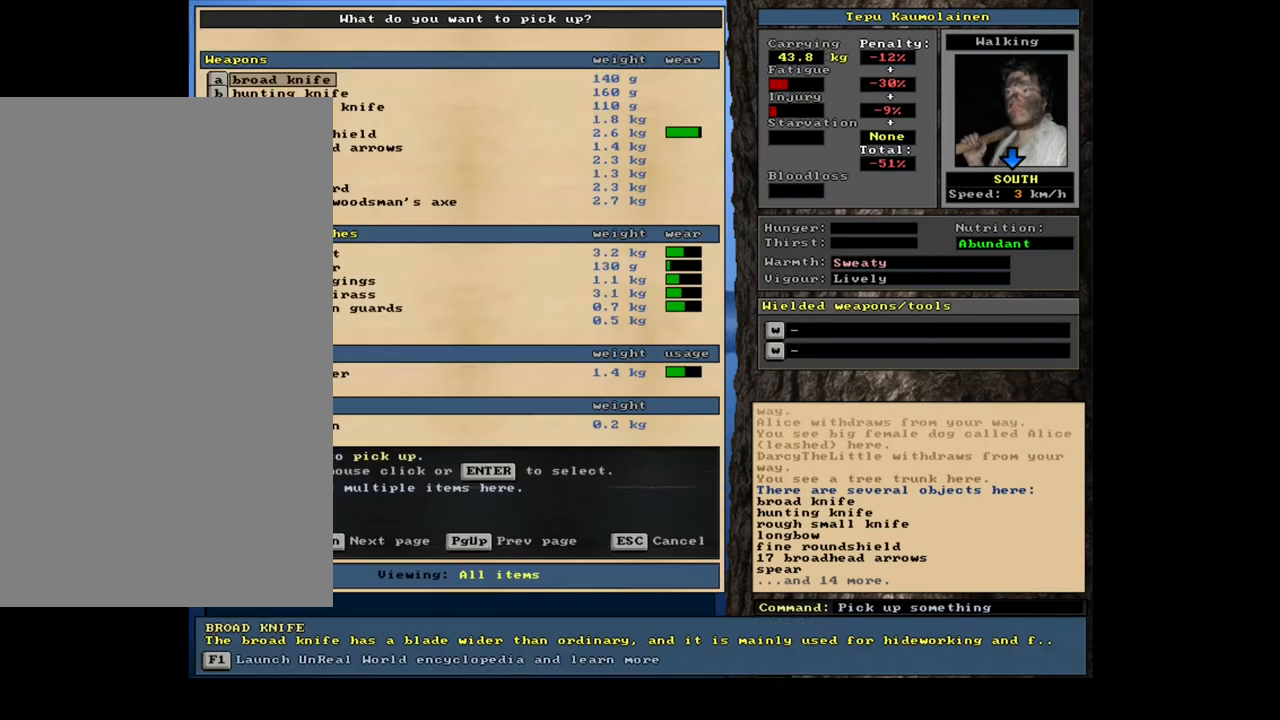
{"keys": ["space"], "mouse": [], "events": [[50, "g", "up"], [117, "shift_l", "down"], [150, "equals", "down"], [217, "equals", "up"], [300, "shift_l", "up"], [350, "space", "down"], [417, "space", "up"], [500, "space", "down"]]}
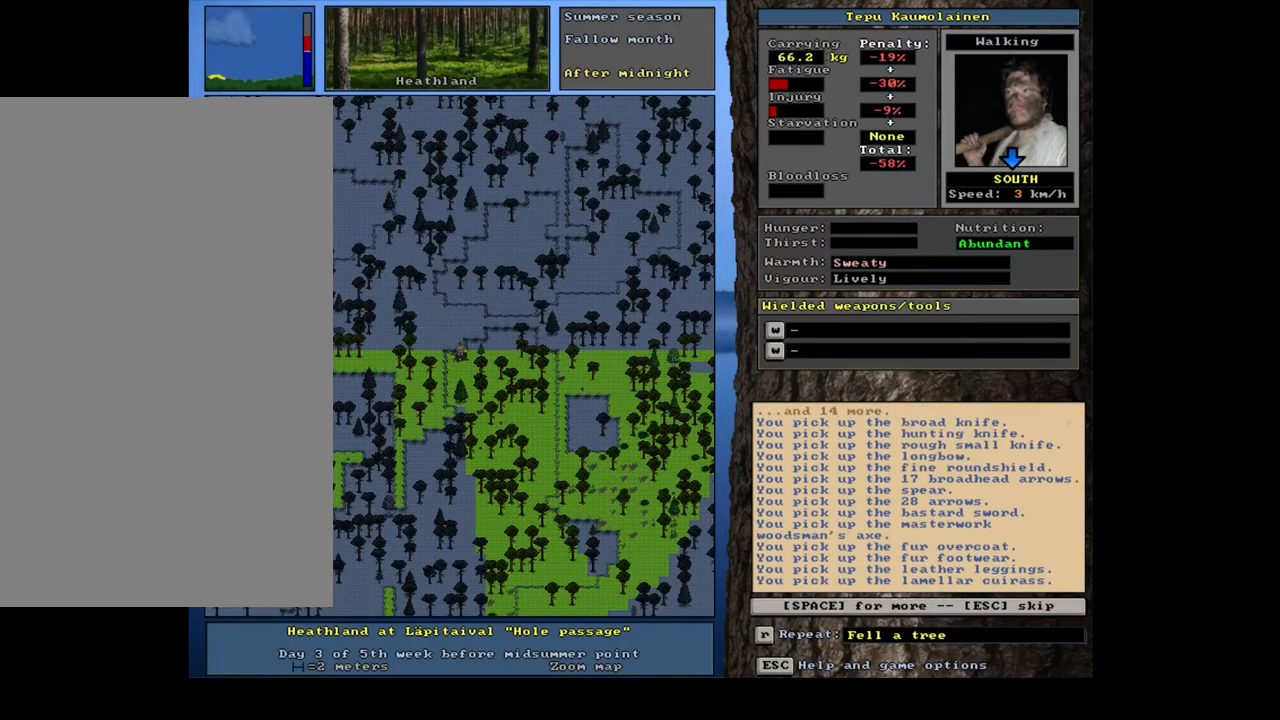
{"keys": ["shift_l", "w"], "mouse": [], "events": [[50, "space", "up"], [133, "space", "down"], [217, "space", "up"], [367, "shift_l", "down"], [450, "w", "down"]]}
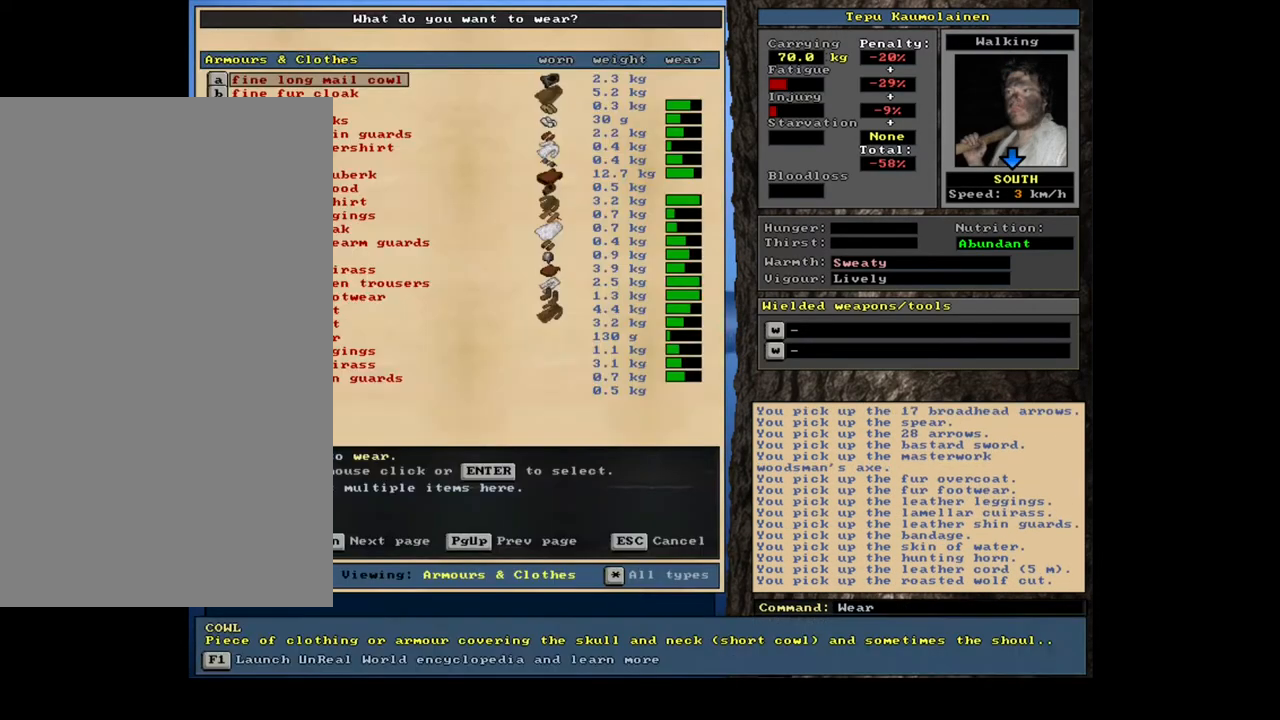
{"keys": ["a"], "mouse": [], "events": [[67, "shift_l", "up"], [67, "w", "up"], [250, "tab", "down"], [317, "tab", "up"], [433, "a", "down"]]}
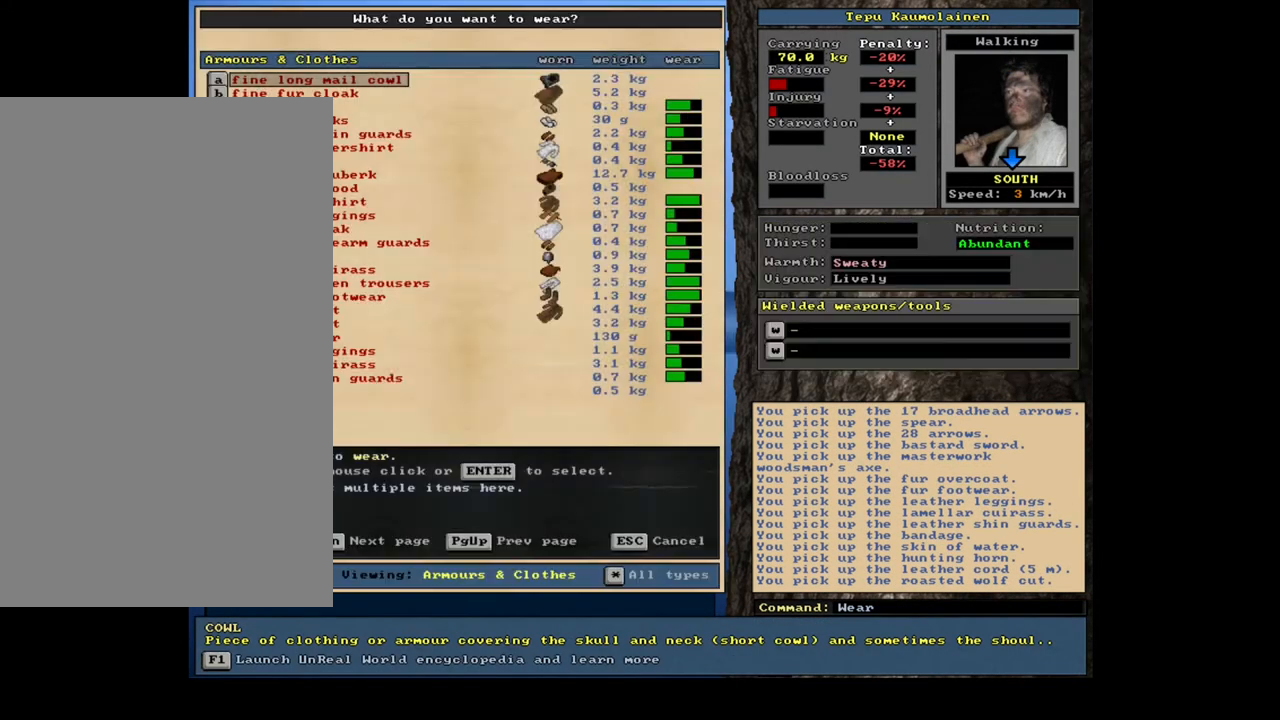
{"keys": [], "mouse": [], "events": [[50, "a", "up"]]}
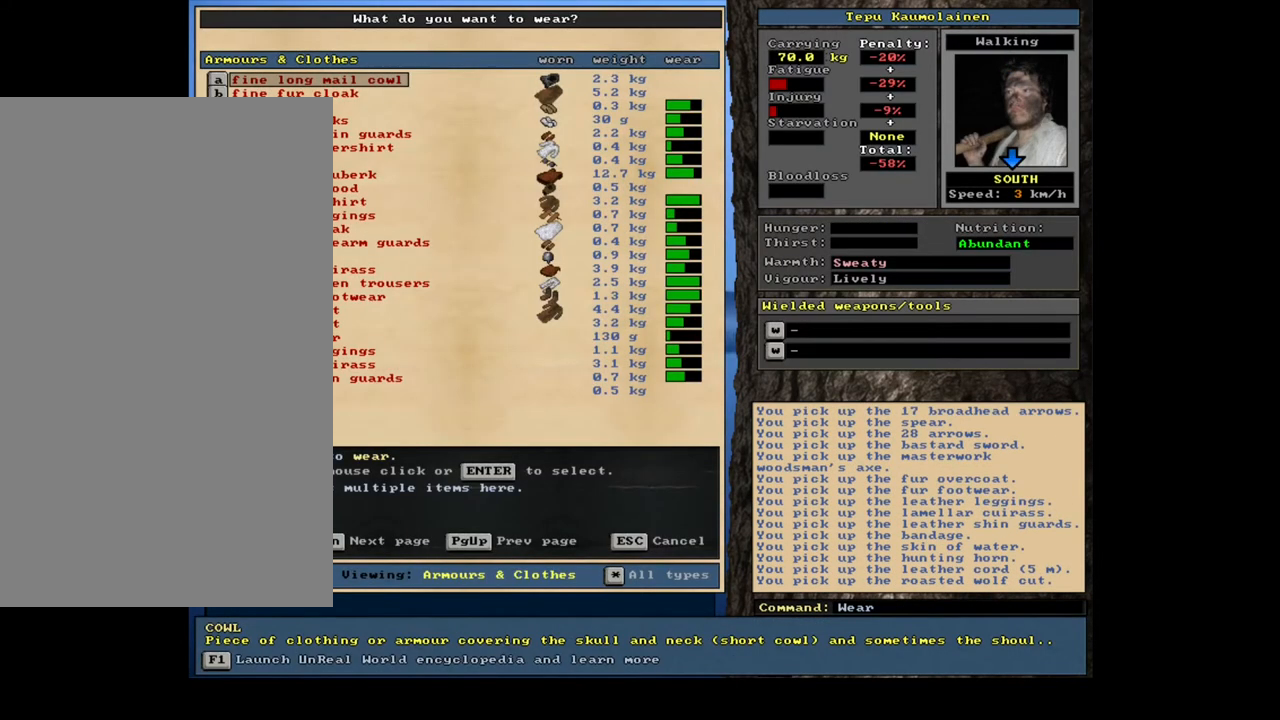
{"keys": [], "mouse": [], "events": []}
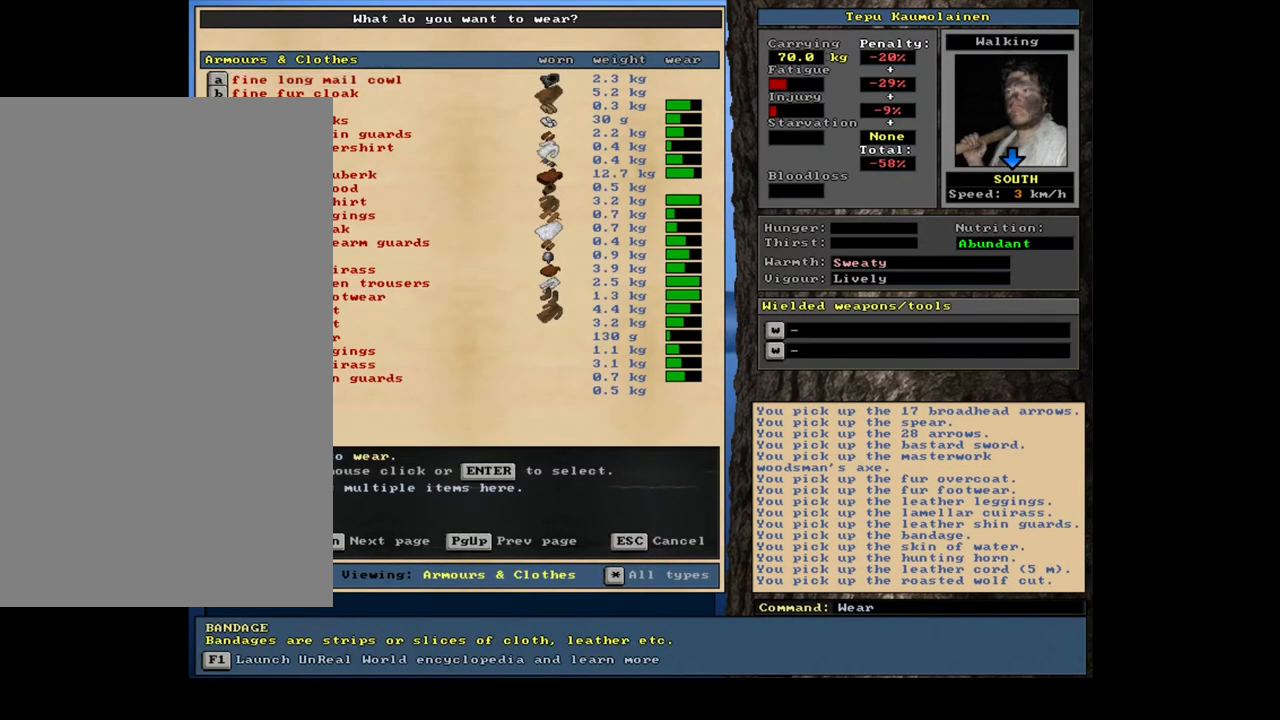
{"keys": [], "mouse": [], "events": [[217, "escape", "down"], [300, "escape", "up"]]}
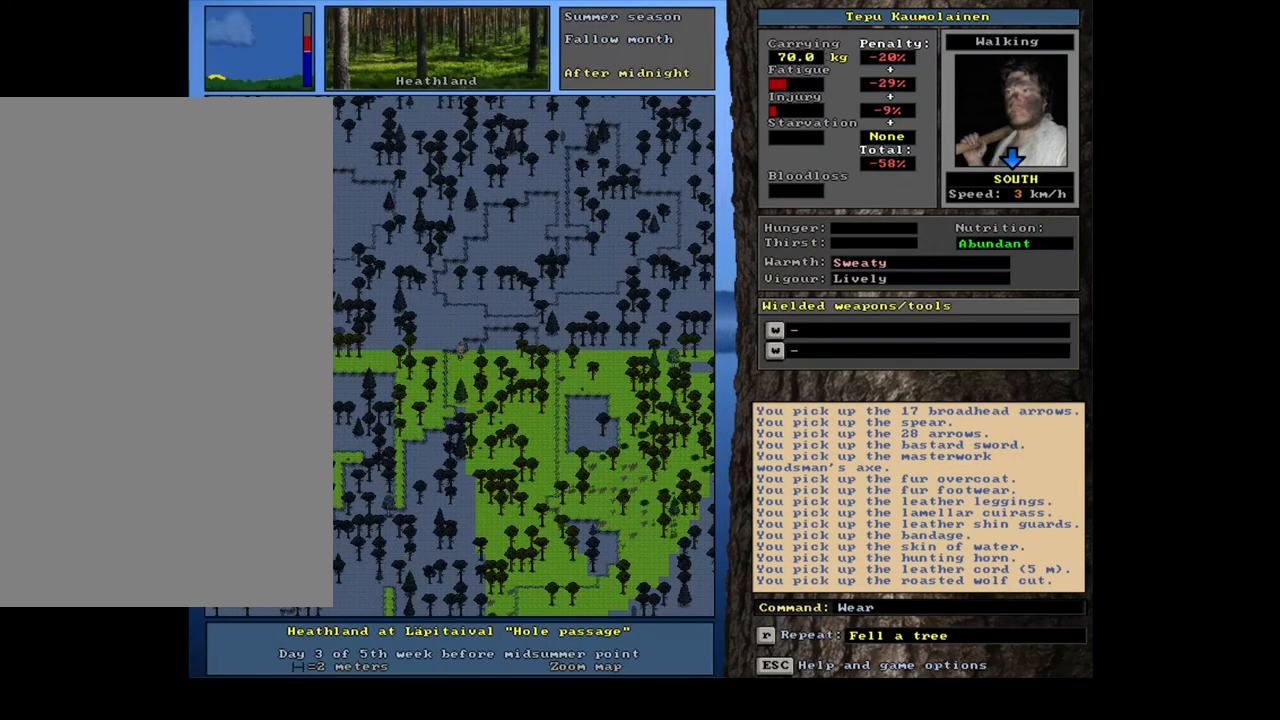
{"keys": [], "mouse": [], "events": []}
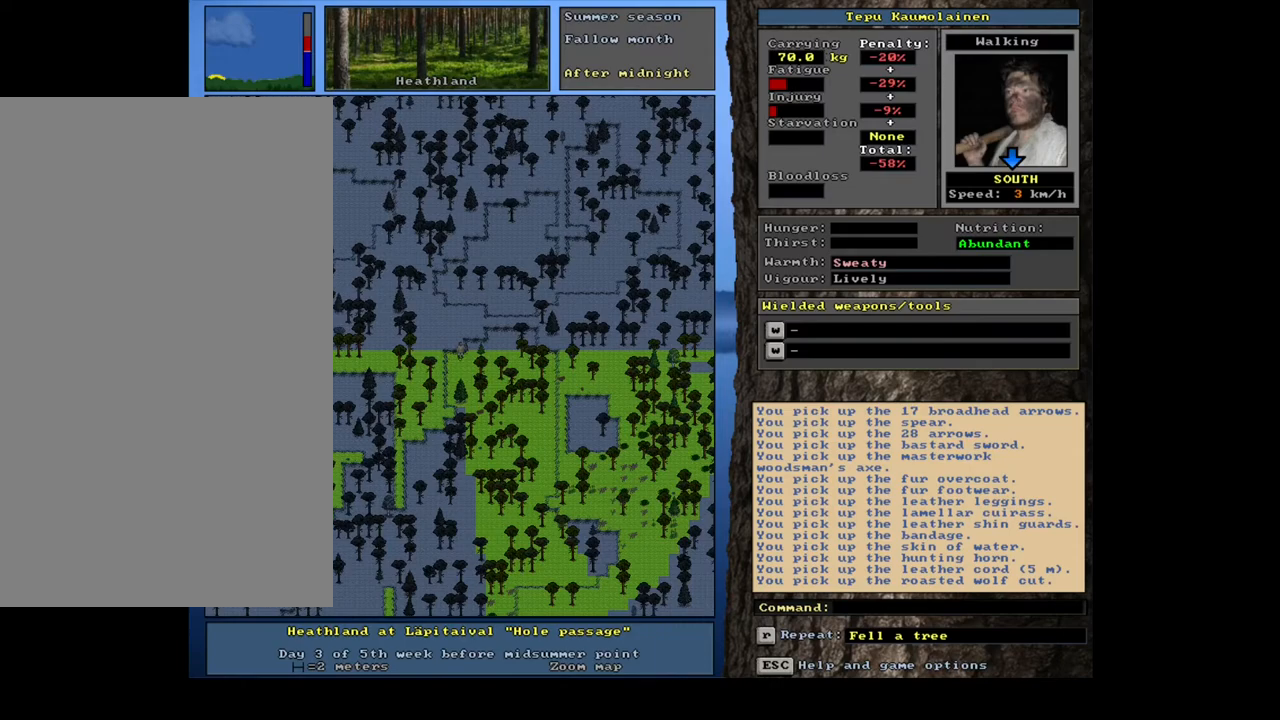
{"keys": ["ctrl_l"], "mouse": [], "events": [[50, "num3", "down"], [133, "num3", "up"], [367, "ctrl_l", "down"], [483, "num9", "down"], [500, "num9", "up"]]}
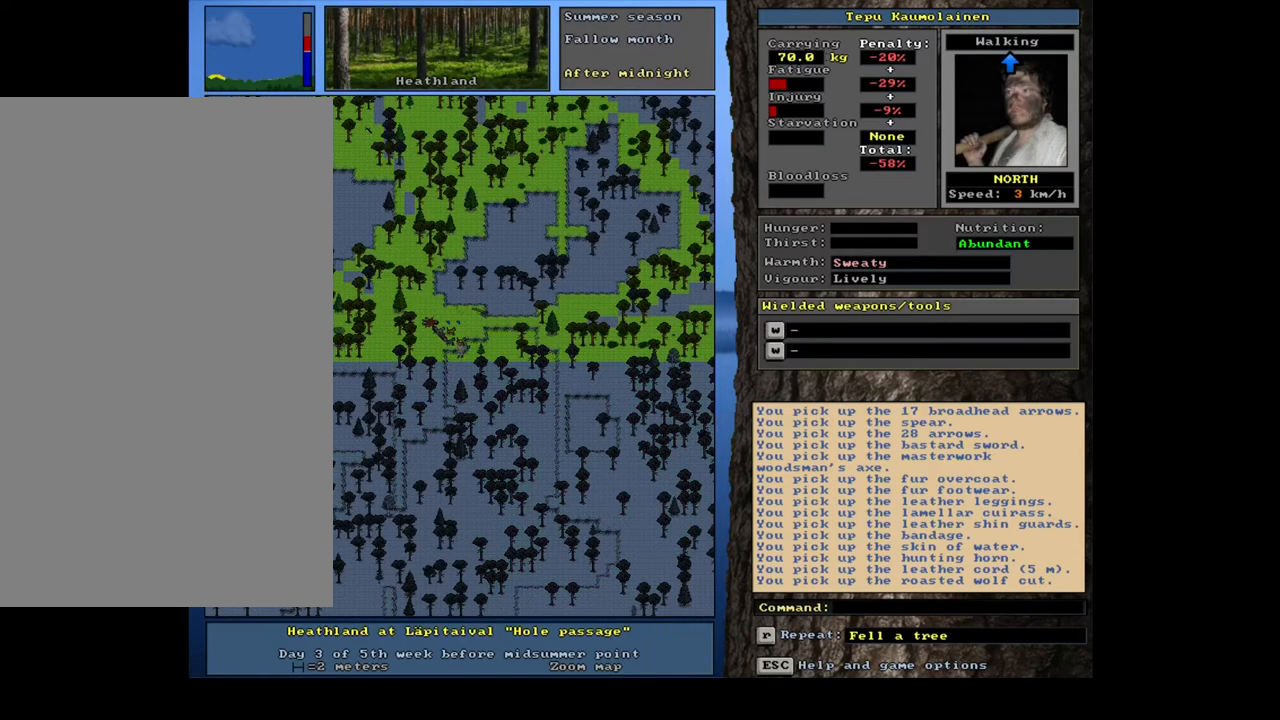
{"keys": ["ctrl_l", "num8"], "mouse": [], "events": [[317, "num8", "down"], [417, "num8", "up"], [500, "num8", "down"]]}
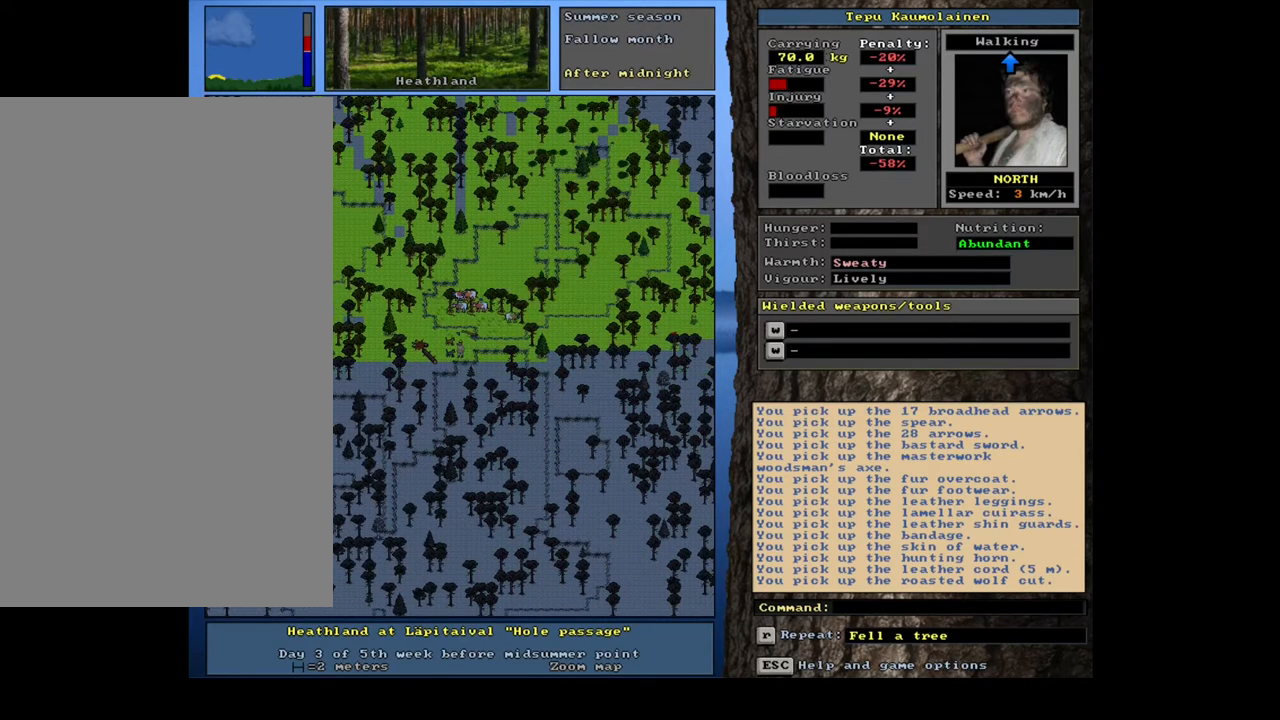
{"keys": ["e"], "mouse": [], "events": [[100, "num8", "up"], [233, "ctrl_l", "up"], [500, "e", "down"]]}
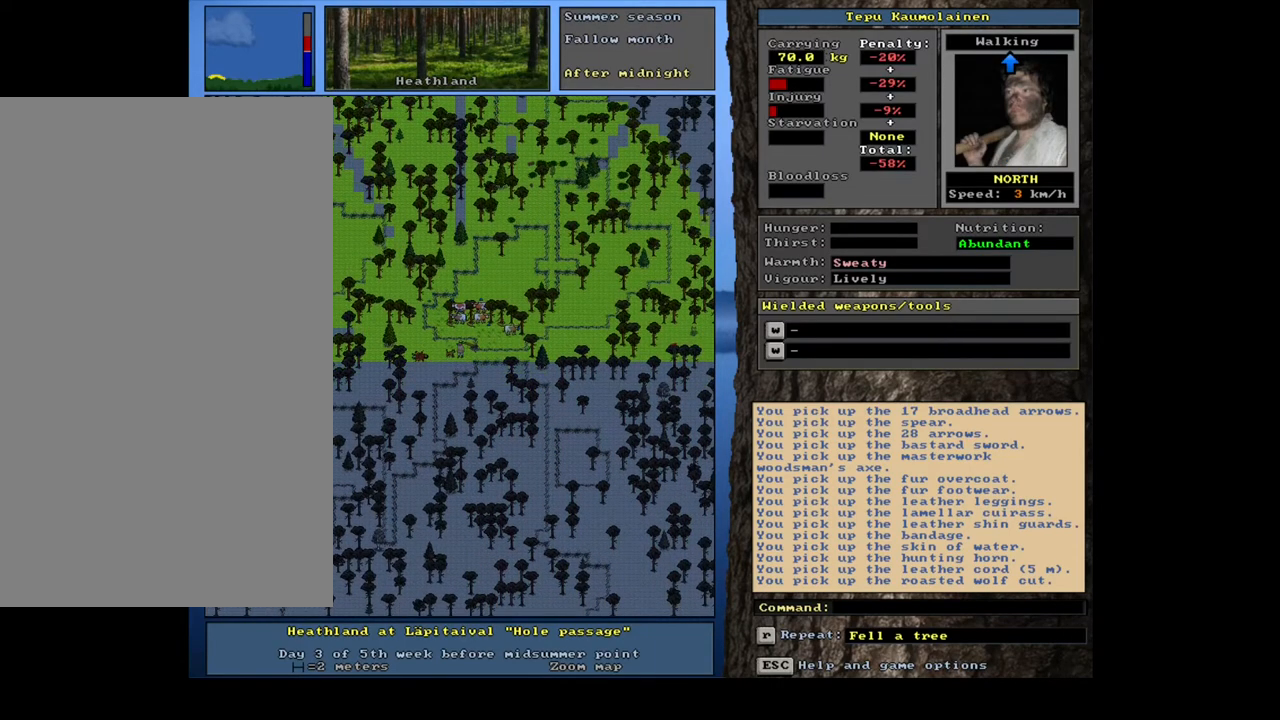
{"keys": [], "mouse": [], "events": [[100, "e", "up"]]}
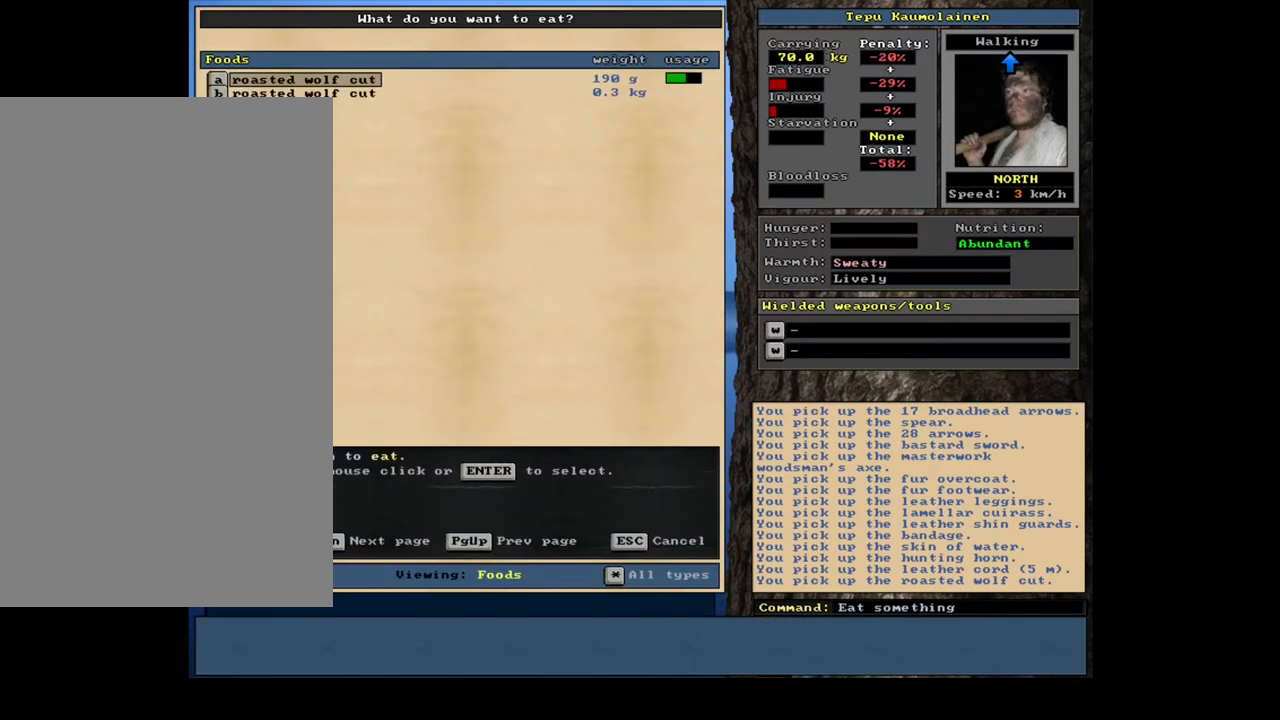
{"keys": [], "mouse": [], "events": []}